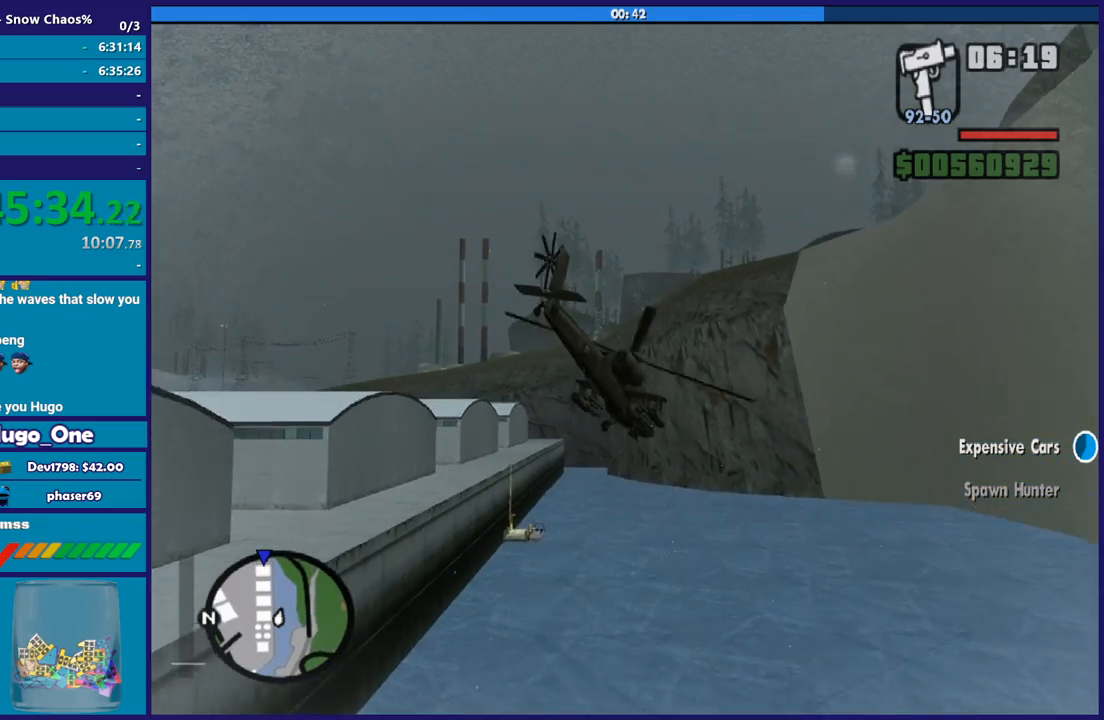
Gameplay with a controller (Xbox layout); each line is a JSON object with the inputs held at the frame after it. "events" lists button and stick changes between this image and that frame as [ms after this image, input, new state], when the widget could be followed in between.
{"buttons": ["R2"], "left_stick": "up", "right_stick": "center", "events": [[267, "left_stick", "center"], [333, "left_stick", "right"], [433, "left_stick", "up"]]}
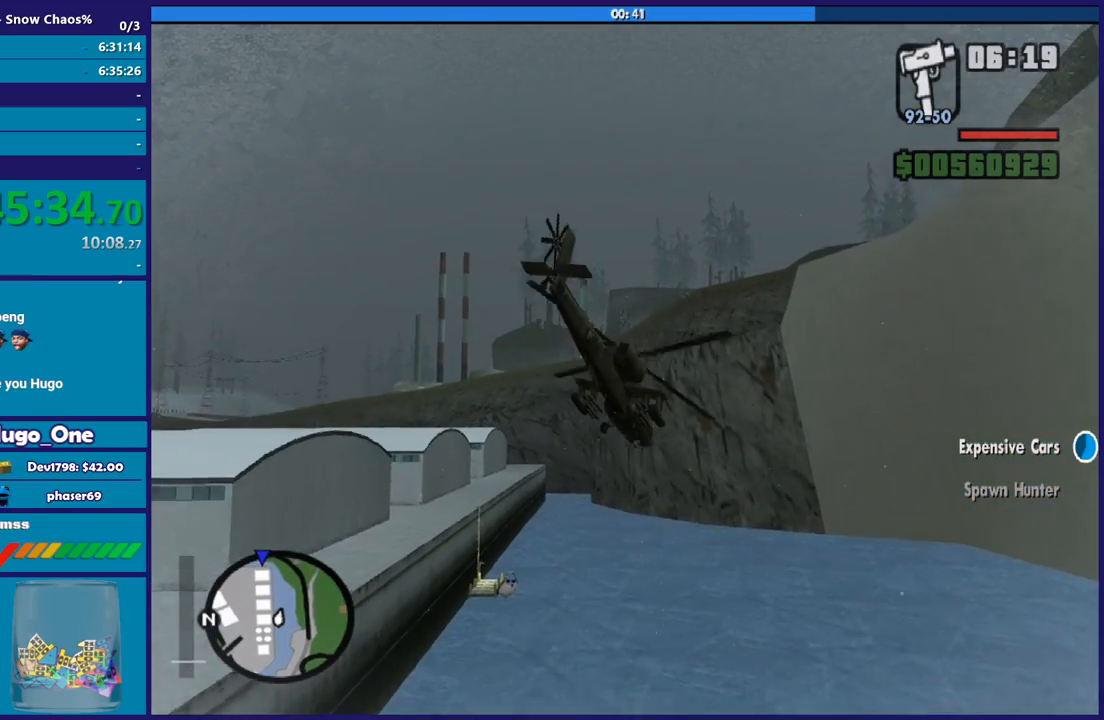
{"buttons": ["R2"], "left_stick": "center", "right_stick": "center", "events": [[134, "left_stick", "right"], [234, "left_stick", "center"]]}
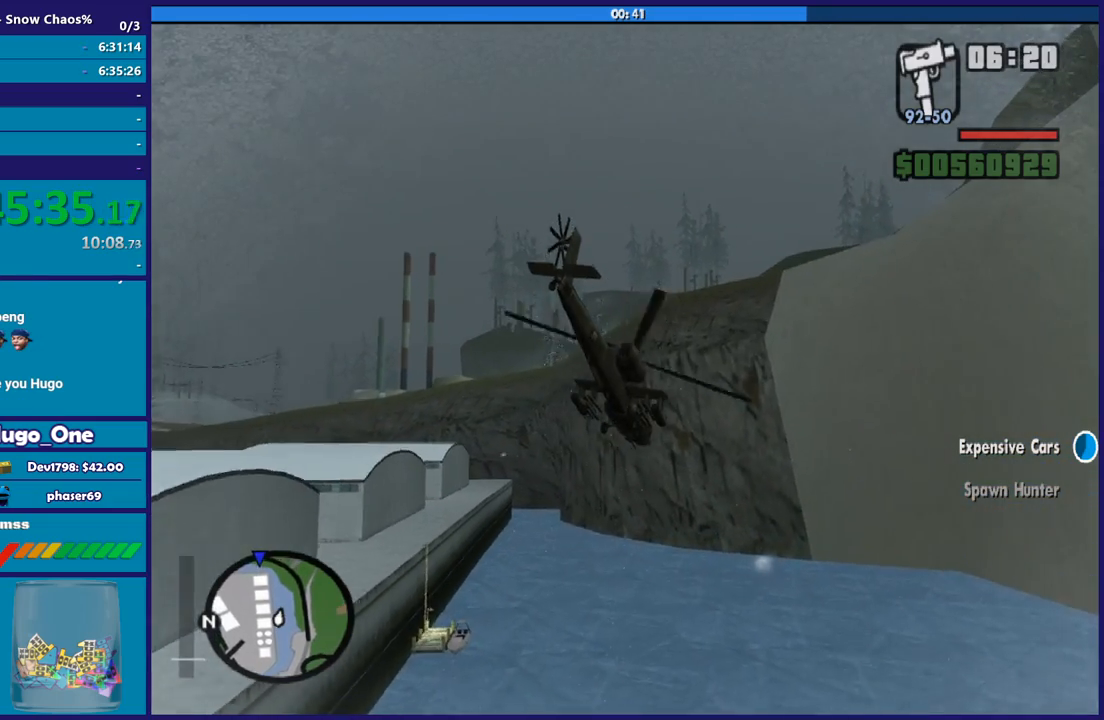
{"buttons": ["L1", "R2"], "left_stick": "up", "right_stick": "center", "events": [[400, "L1", "down"], [433, "left_stick", "up"]]}
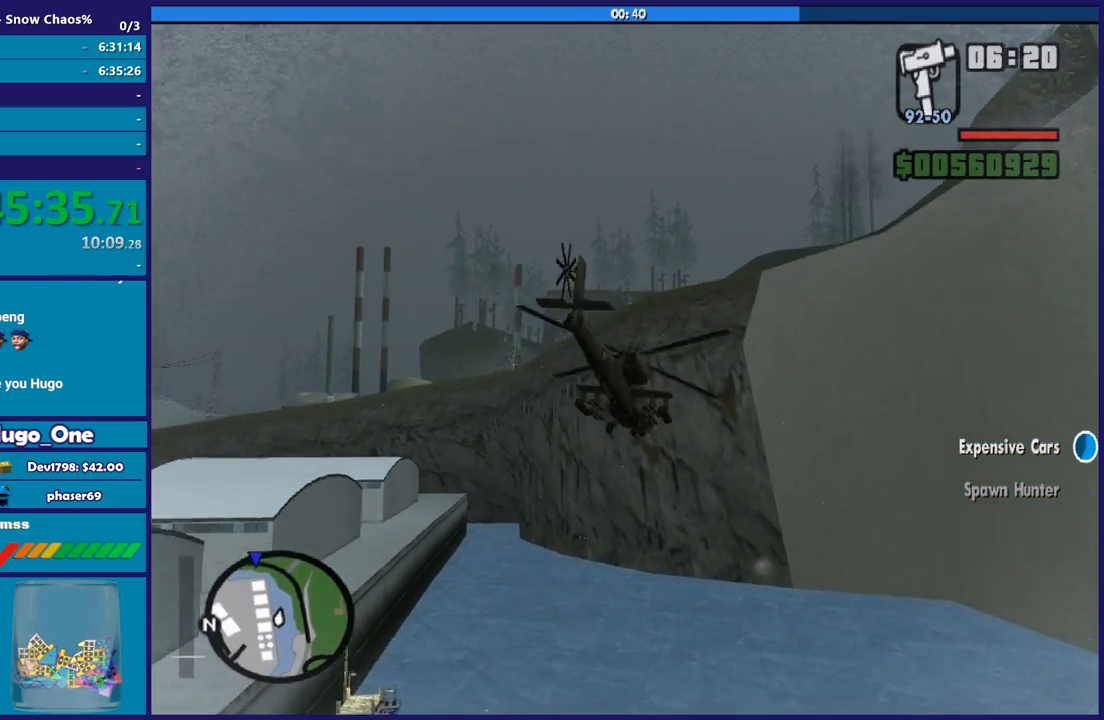
{"buttons": ["R2"], "left_stick": "center", "right_stick": "center", "events": [[34, "L1", "up"], [67, "left_stick", "center"]]}
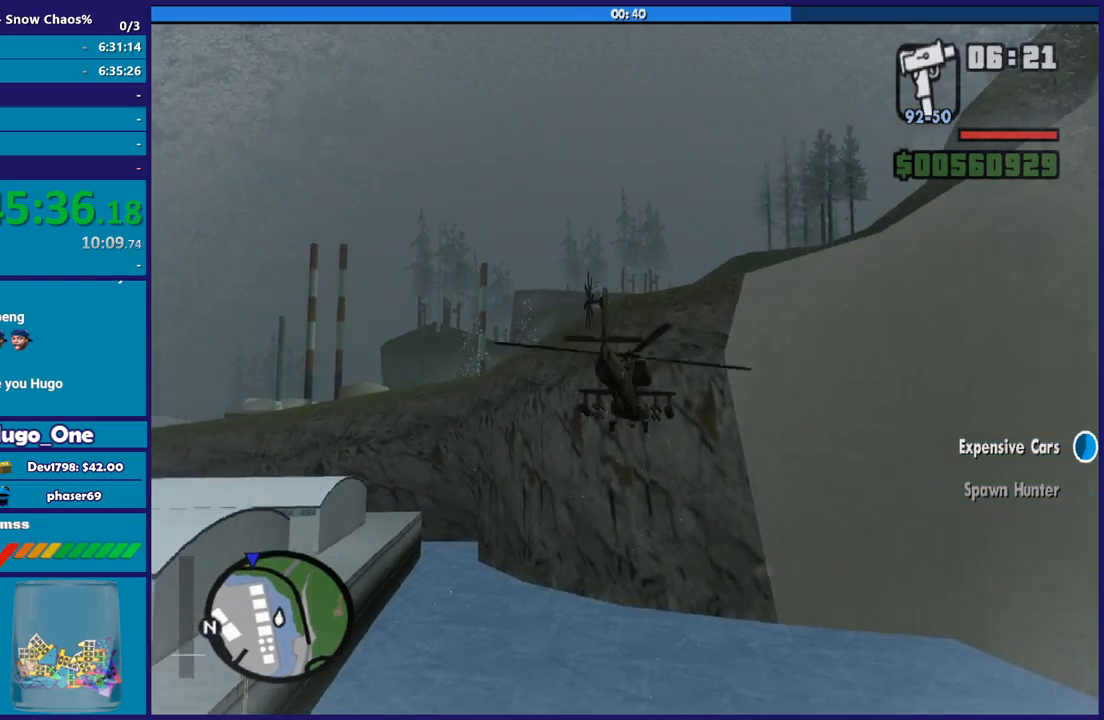
{"buttons": ["R2"], "left_stick": "center", "right_stick": "center", "events": [[66, "left_stick", "right"], [267, "left_stick", "up"], [500, "left_stick", "center"]]}
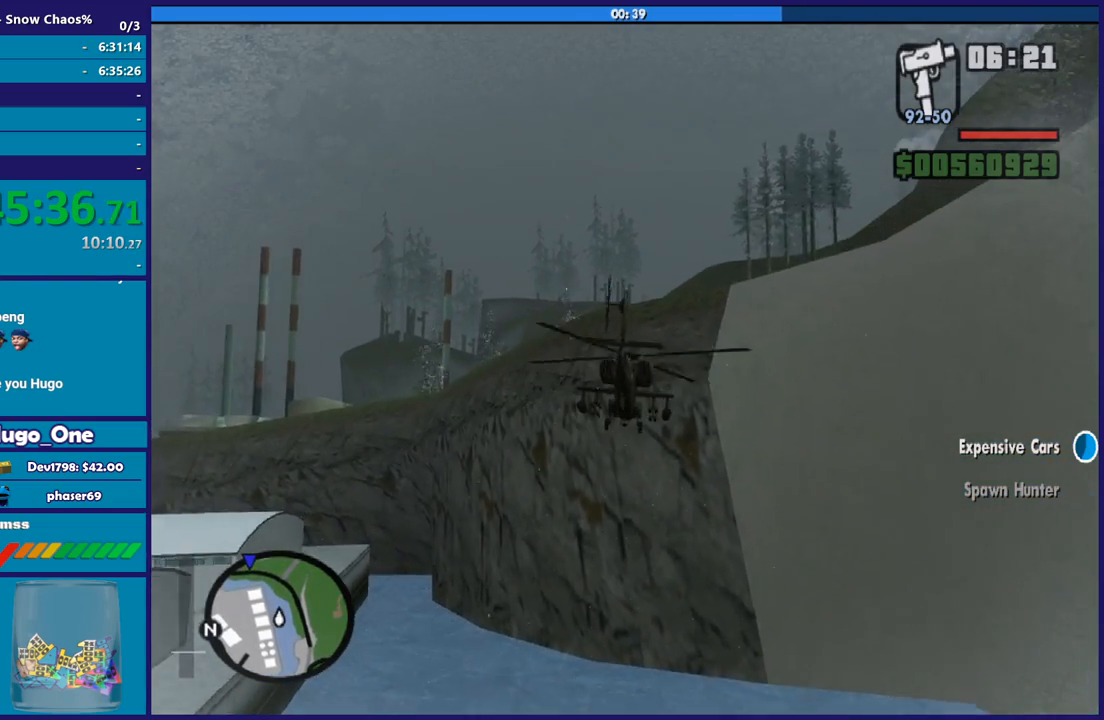
{"buttons": ["L1", "R2"], "left_stick": "up-left", "right_stick": "center", "events": [[267, "left_stick", "up-left"], [434, "L1", "down"]]}
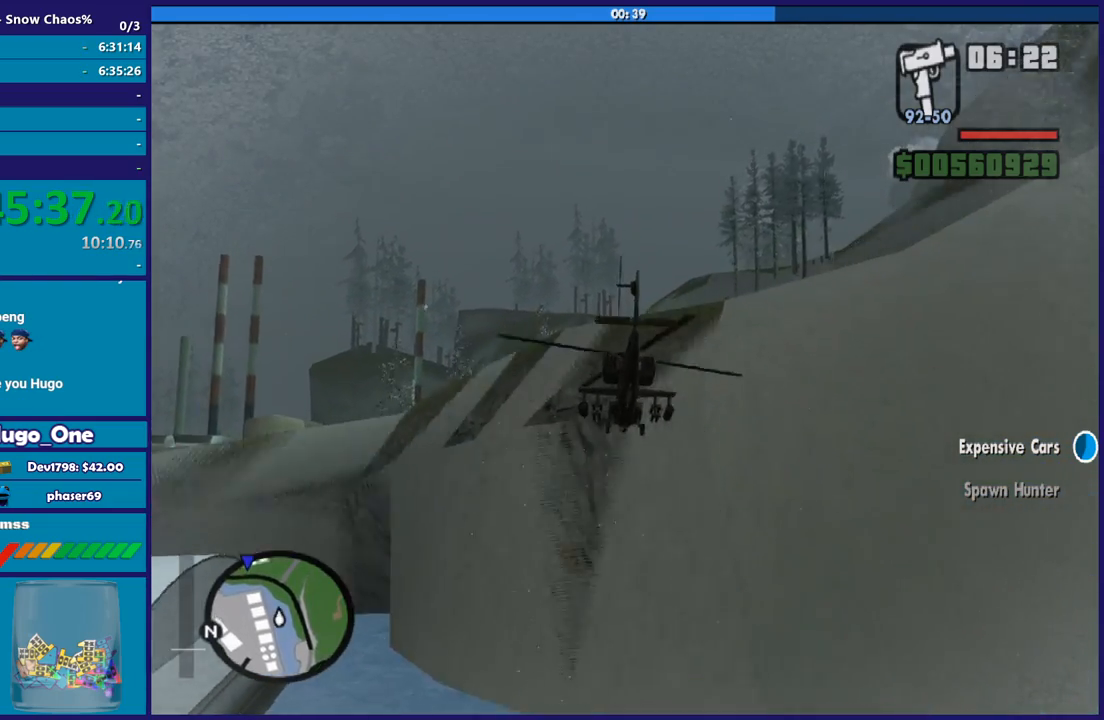
{"buttons": ["R2"], "left_stick": "up-left", "right_stick": "center", "events": [[433, "L1", "up"]]}
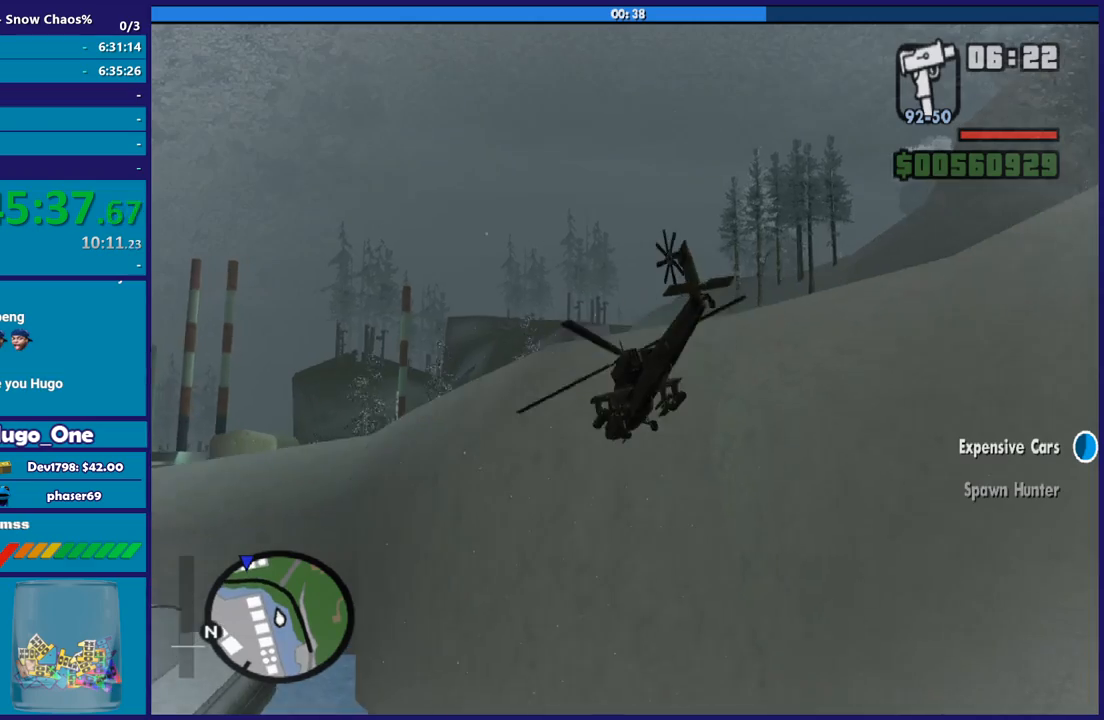
{"buttons": ["R2"], "left_stick": "right", "right_stick": "center", "events": [[267, "left_stick", "right"]]}